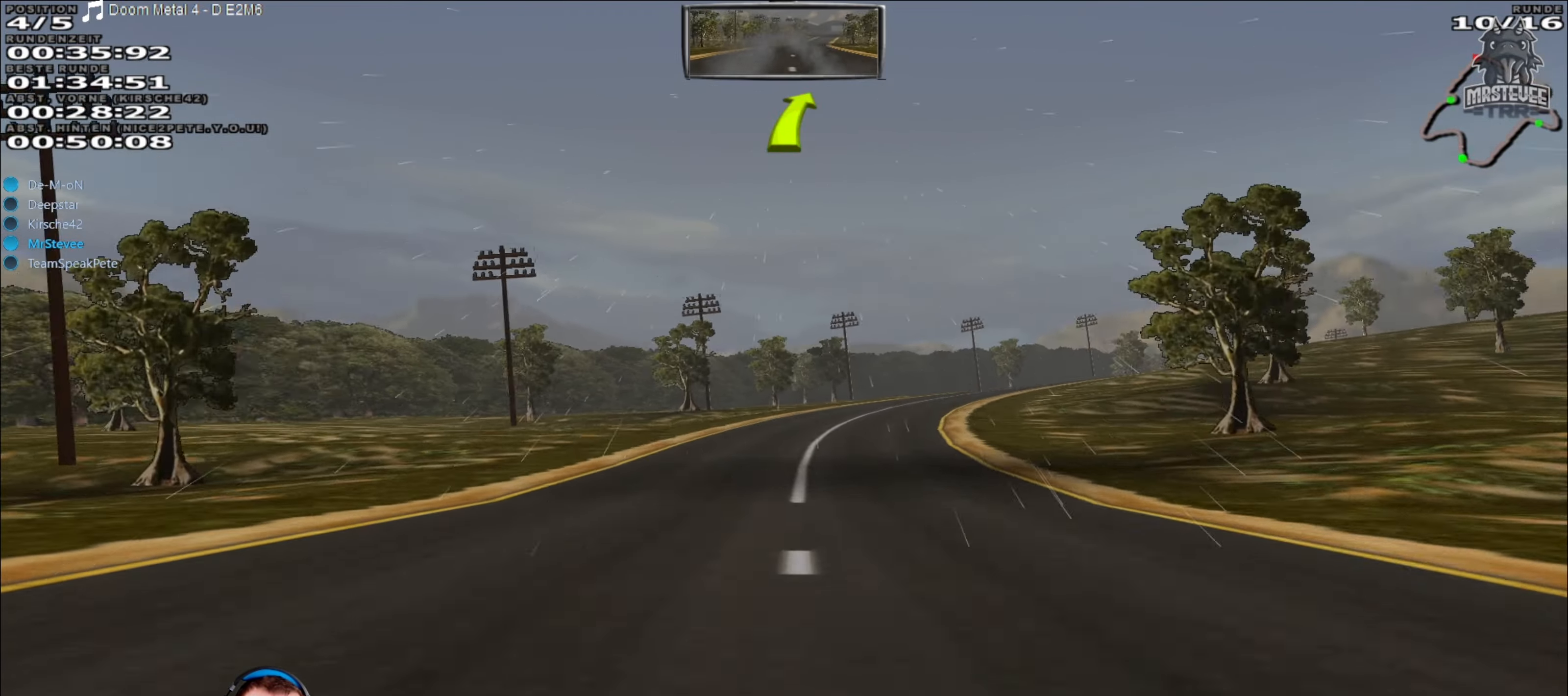
Gameplay with a controller (Xbox layout); each line is a JSON object with the inputs held at the frame after it. "events" lists button and stick changes between this image and that frame as [ms after this image, input, new state], when the widget could be followed in between. Not read: L3 R3.
{"buttons": [], "left_stick": "right", "right_stick": "center", "events": [[50, "left_stick", "right"], [217, "L2", "down"], [250, "R2", "up"], [367, "L2", "up"], [383, "left_stick", "center"], [483, "left_stick", "right"]]}
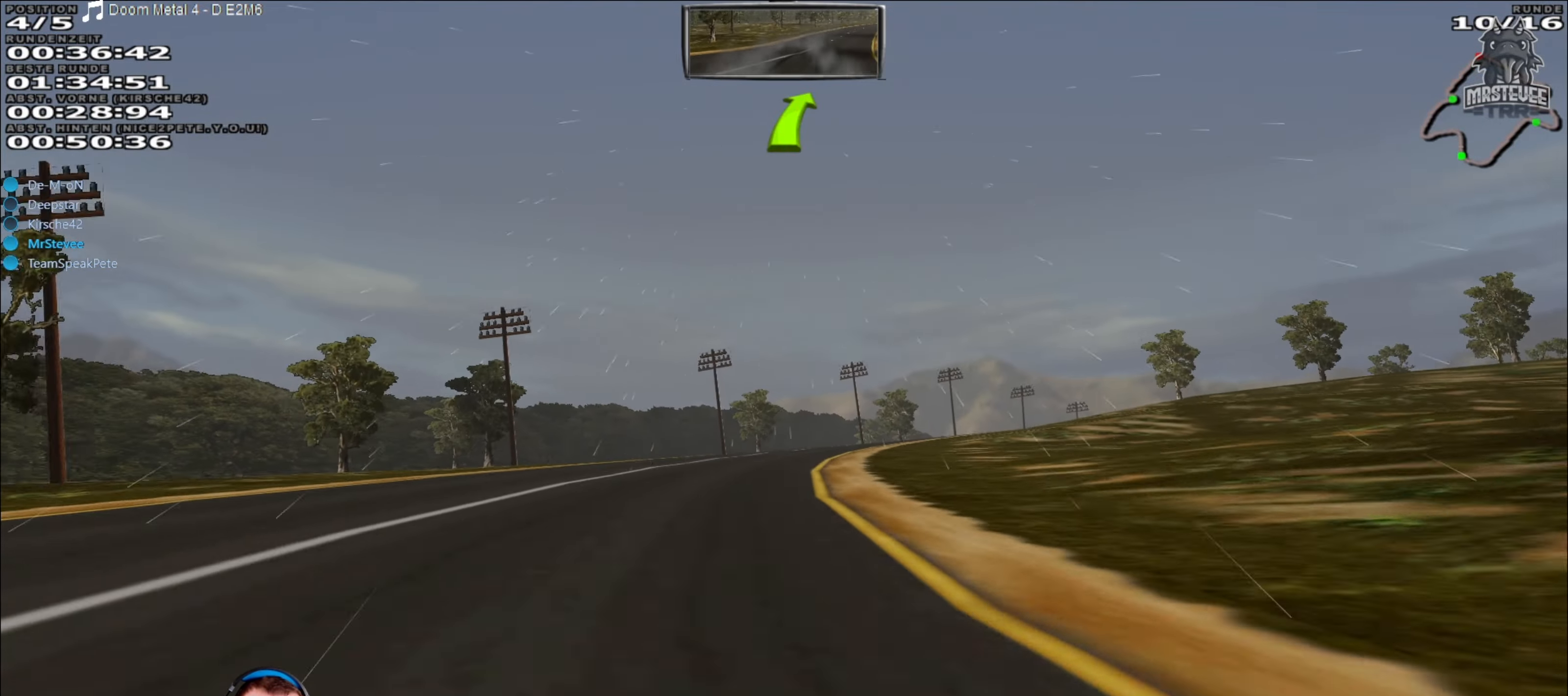
{"buttons": [], "left_stick": "center", "right_stick": "center", "events": [[33, "L2", "down"], [117, "left_stick", "center"], [150, "L2", "up"]]}
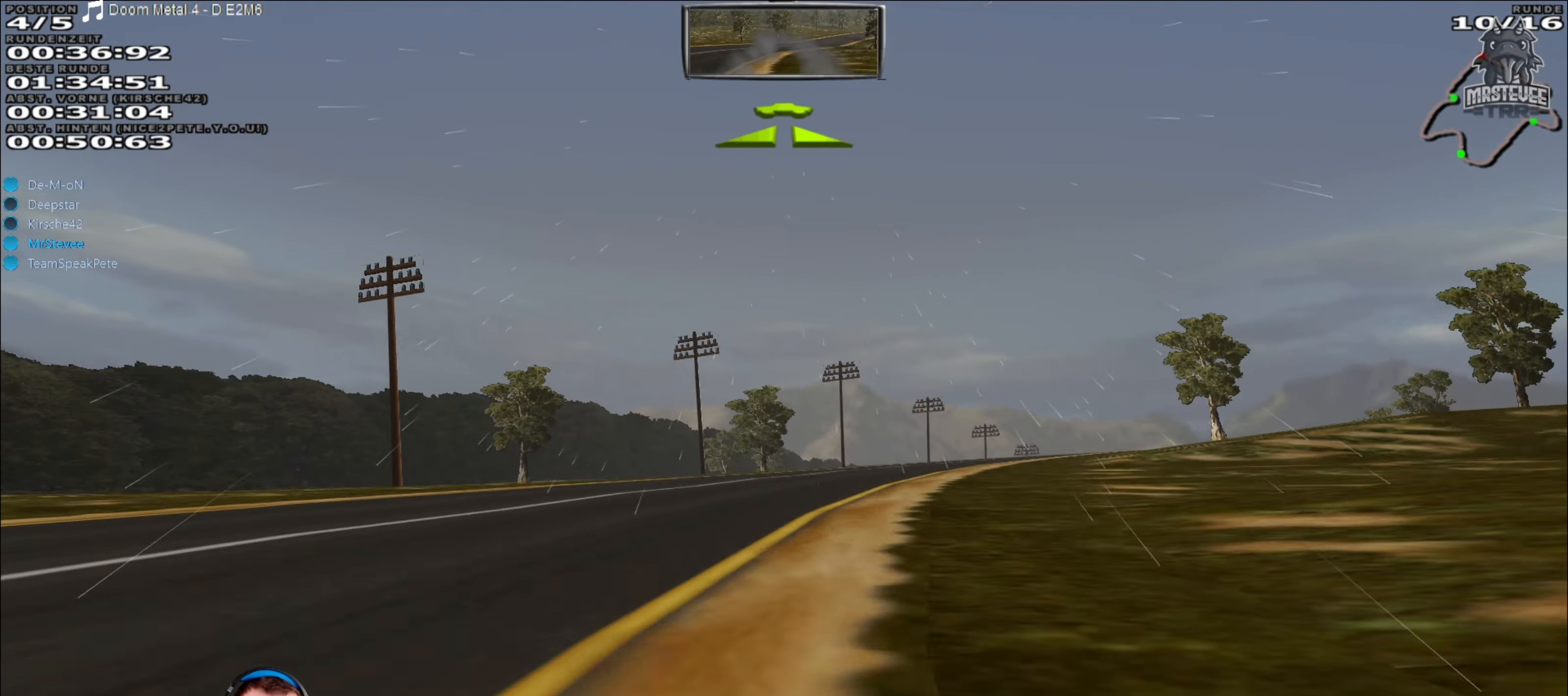
{"buttons": ["R2"], "left_stick": "right", "right_stick": "center", "events": [[17, "left_stick", "right"], [300, "left_stick", "center"], [350, "R2", "down"], [433, "left_stick", "right"]]}
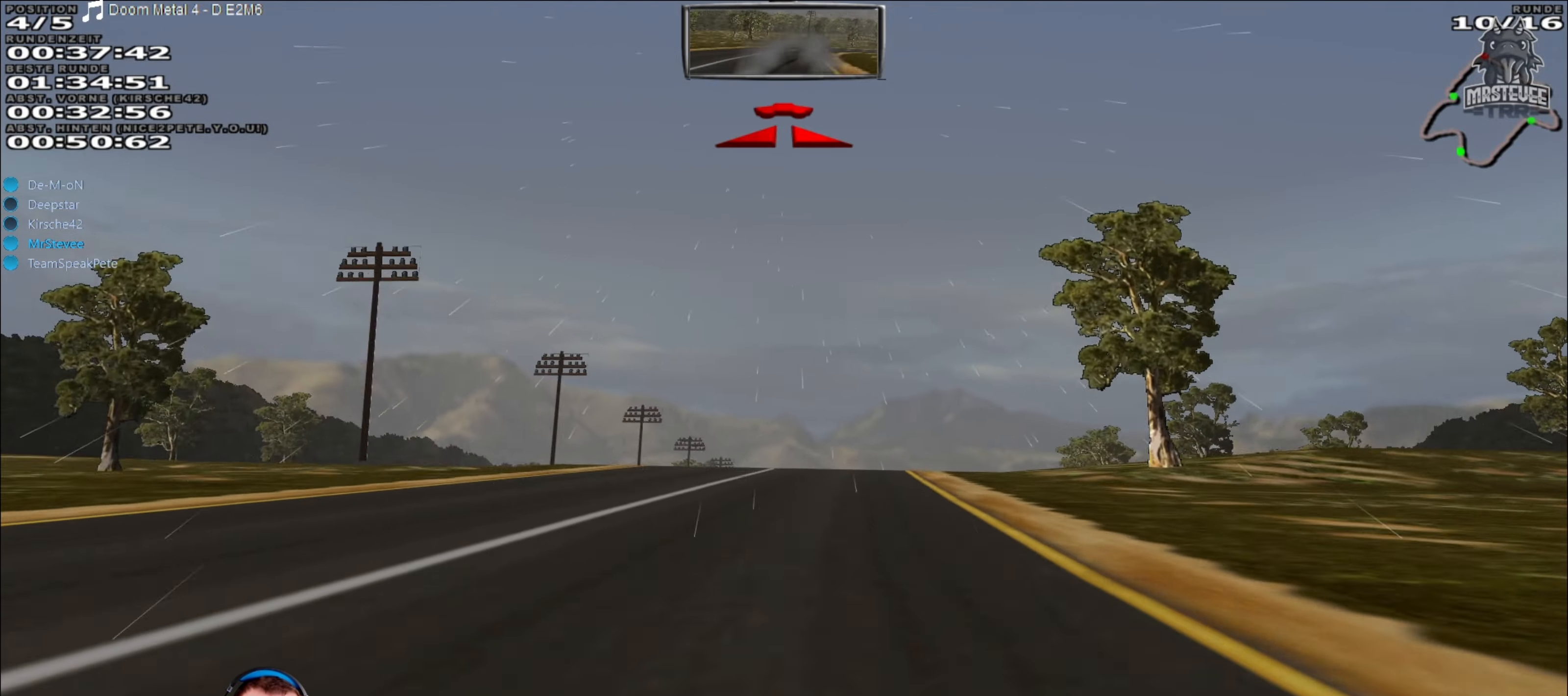
{"buttons": ["R2"], "left_stick": "center", "right_stick": "center", "events": [[83, "left_stick", "center"], [283, "left_stick", "left"], [417, "left_stick", "center"]]}
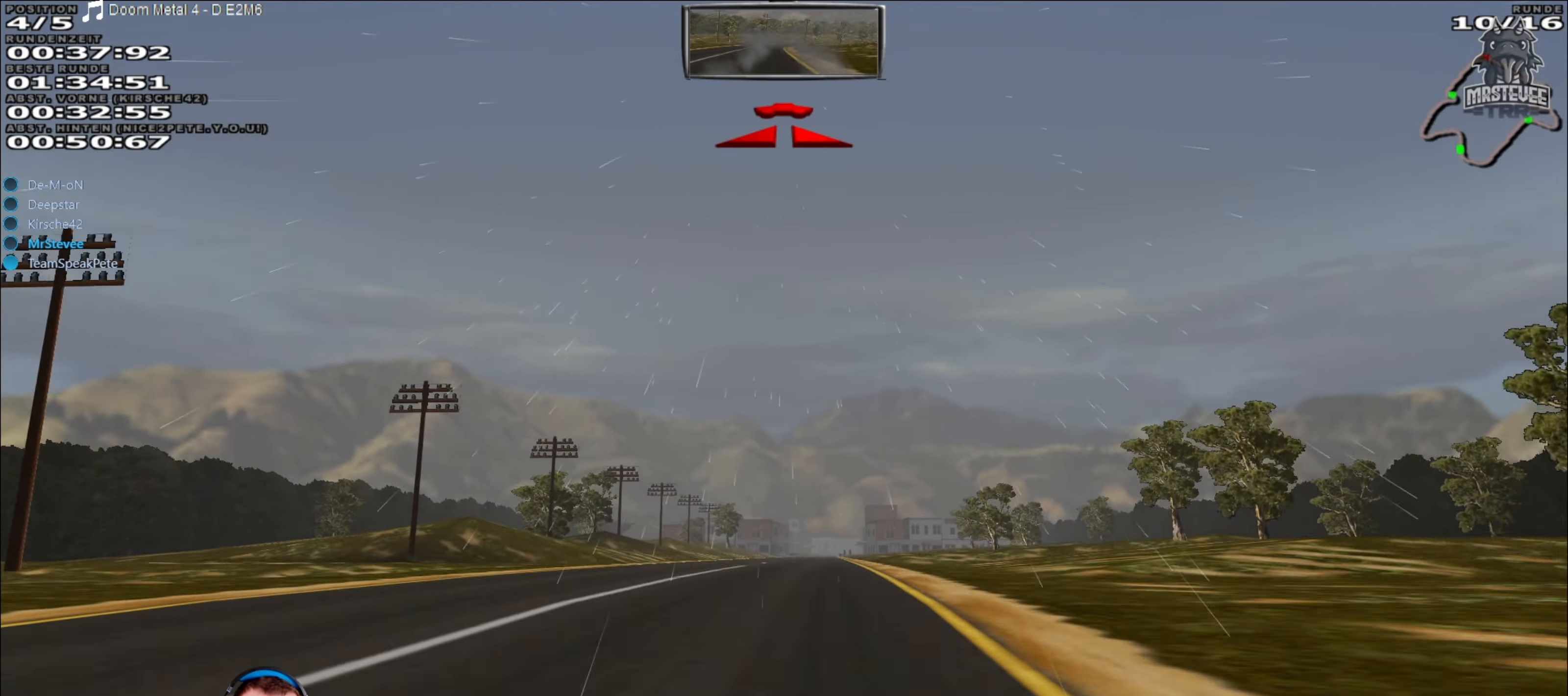
{"buttons": [], "left_stick": "right", "right_stick": "center", "events": [[50, "R2", "up"], [117, "left_stick", "right"], [250, "left_stick", "center"], [383, "left_stick", "right"]]}
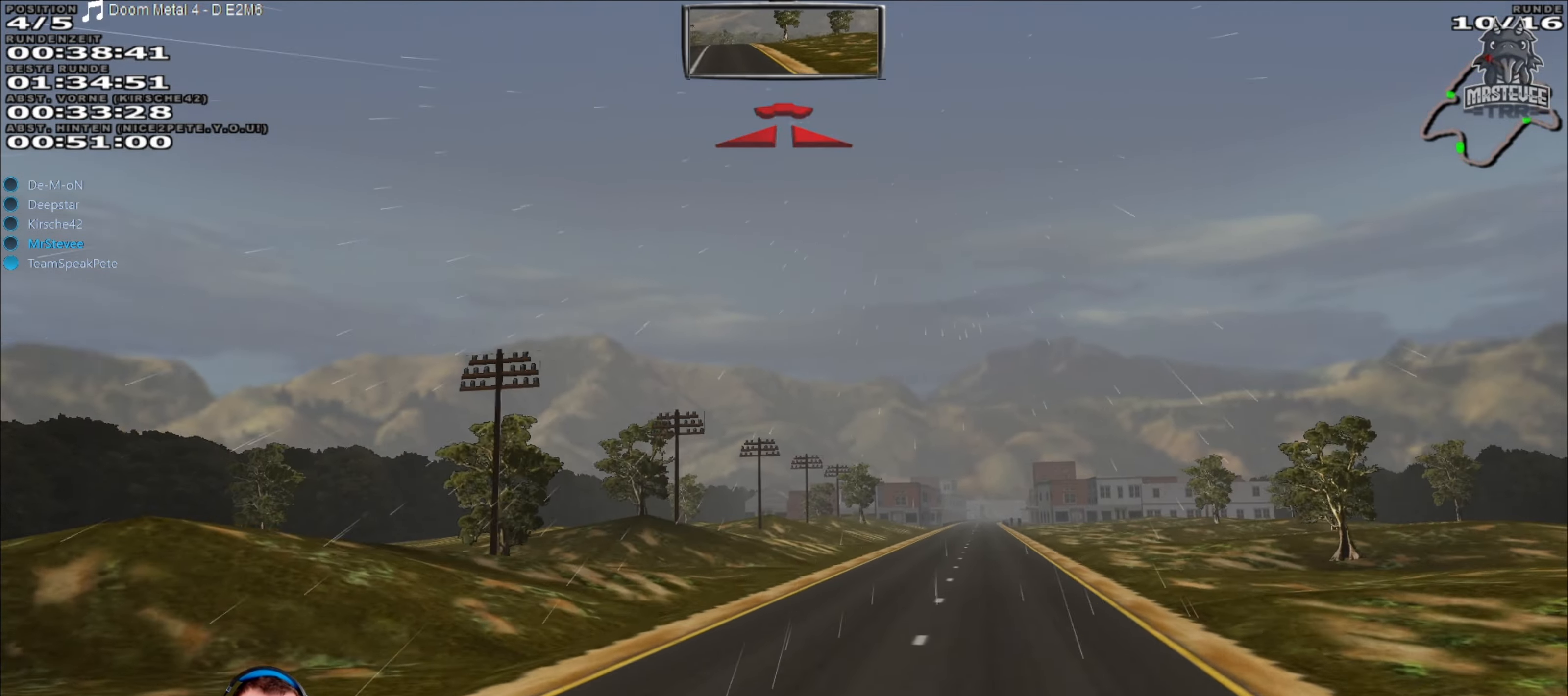
{"buttons": [], "left_stick": "right", "right_stick": "center", "events": [[67, "L2", "down"], [350, "L2", "up"]]}
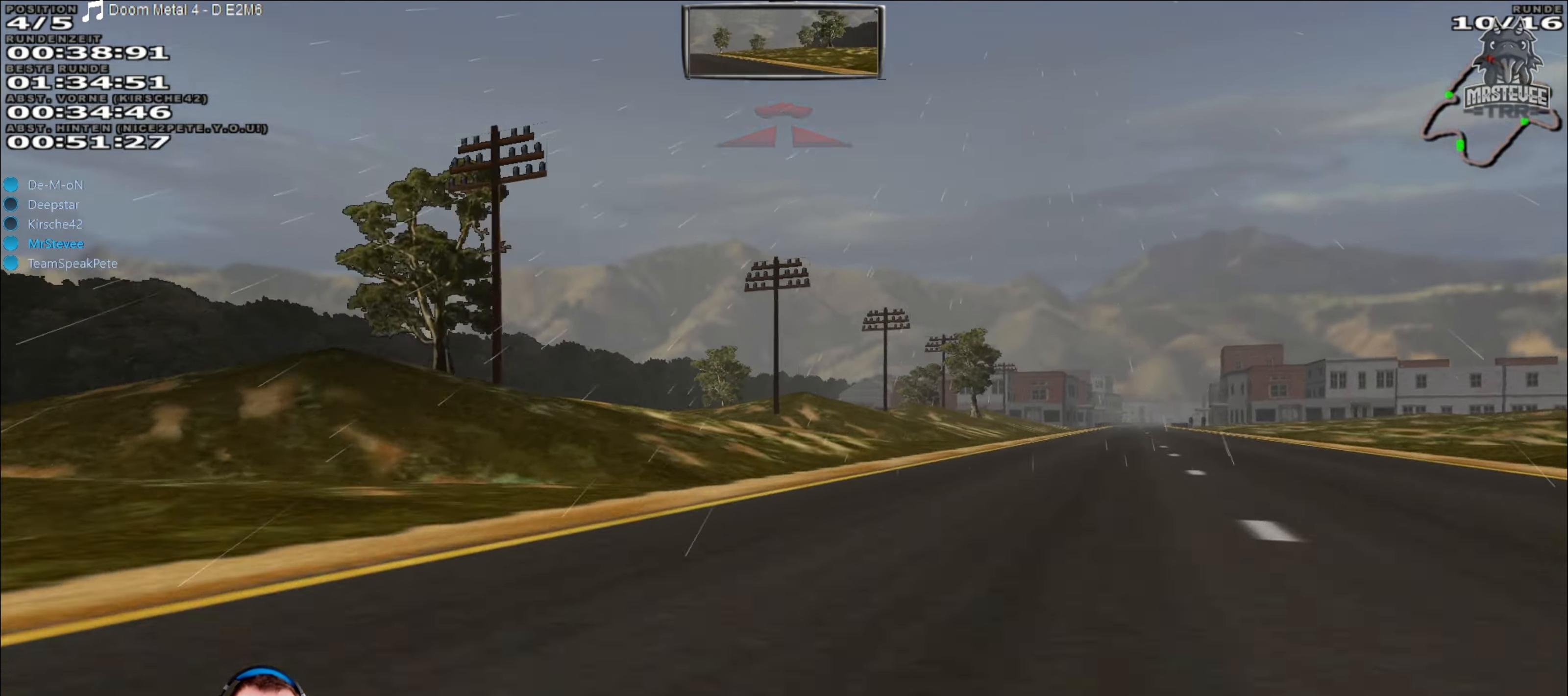
{"buttons": ["R2"], "left_stick": "center", "right_stick": "center", "events": [[334, "R2", "down"], [350, "left_stick", "center"]]}
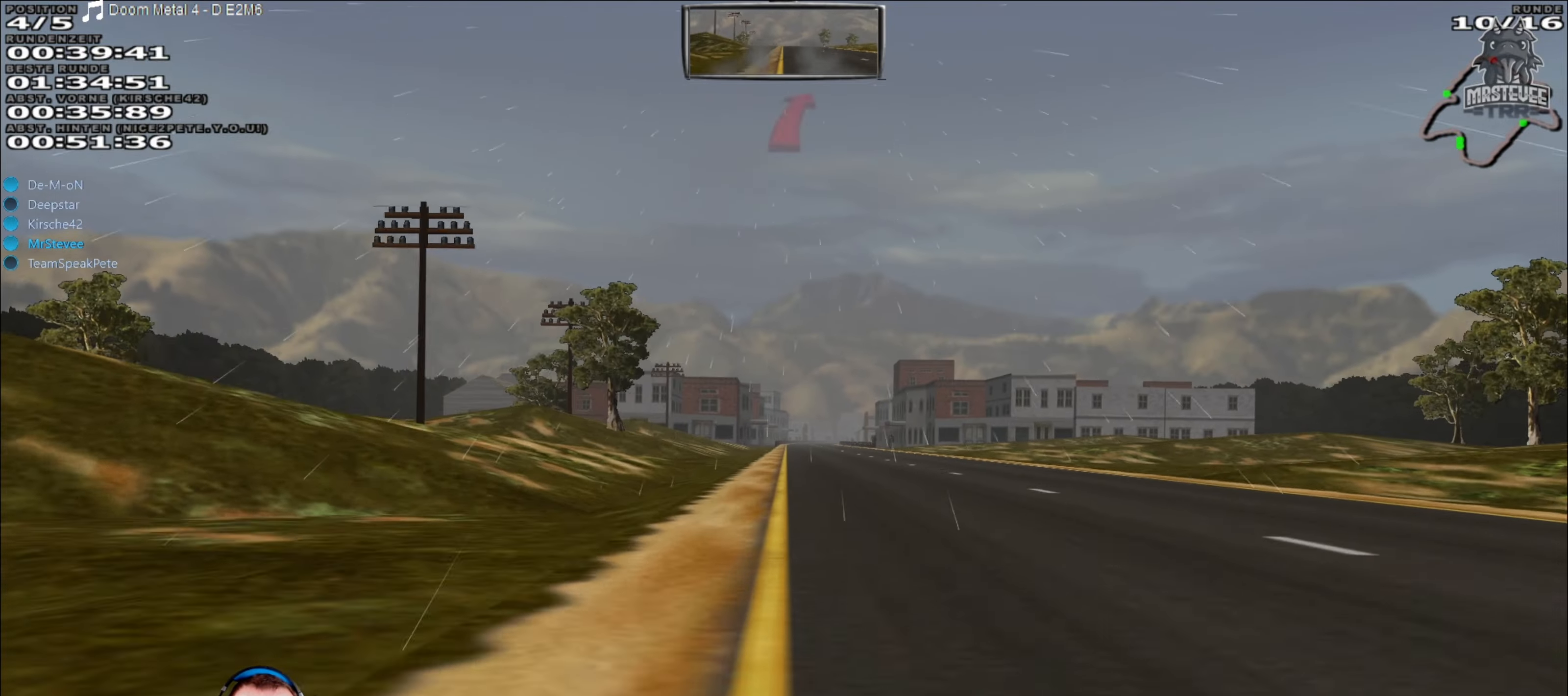
{"buttons": ["R2"], "left_stick": "center", "right_stick": "center", "events": [[250, "left_stick", "right"], [384, "left_stick", "center"]]}
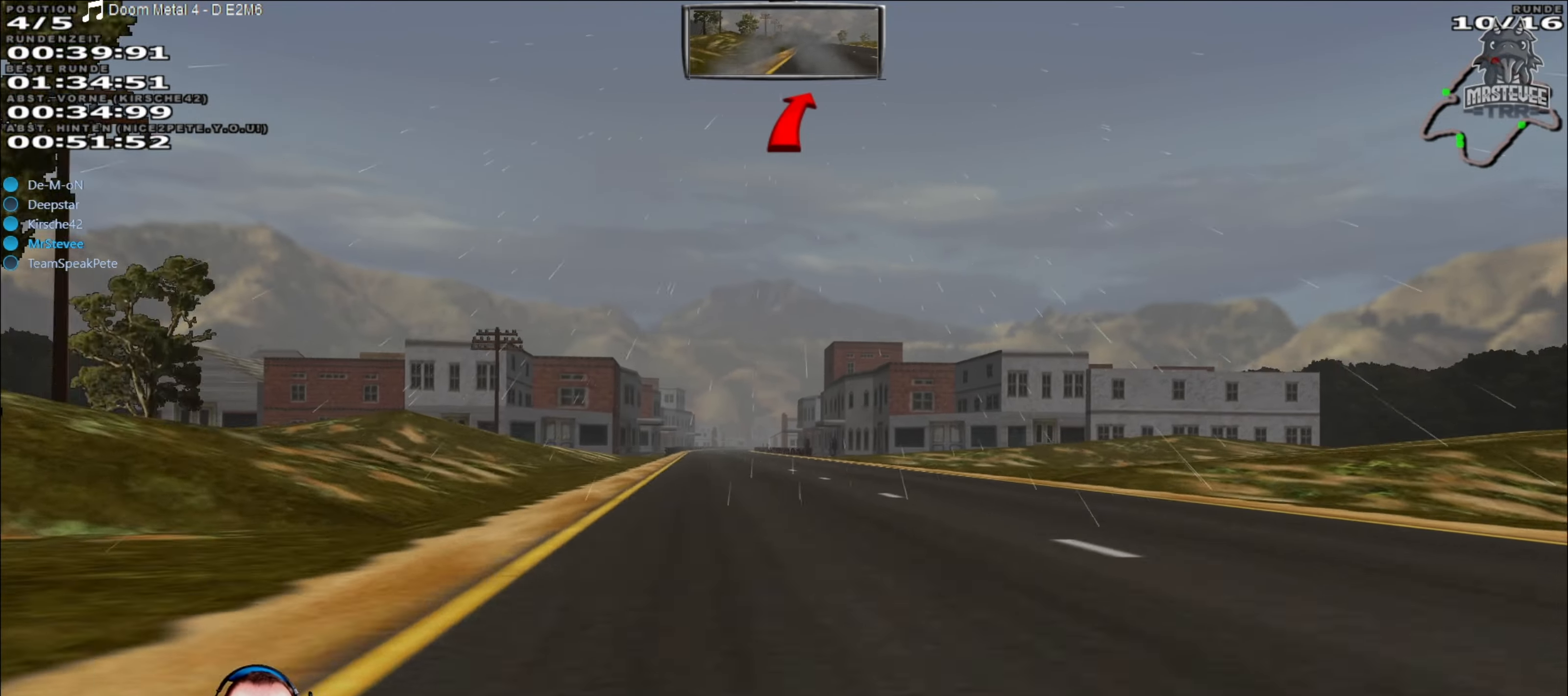
{"buttons": ["R2"], "left_stick": "center", "right_stick": "center", "events": [[84, "left_stick", "left"], [184, "left_stick", "center"]]}
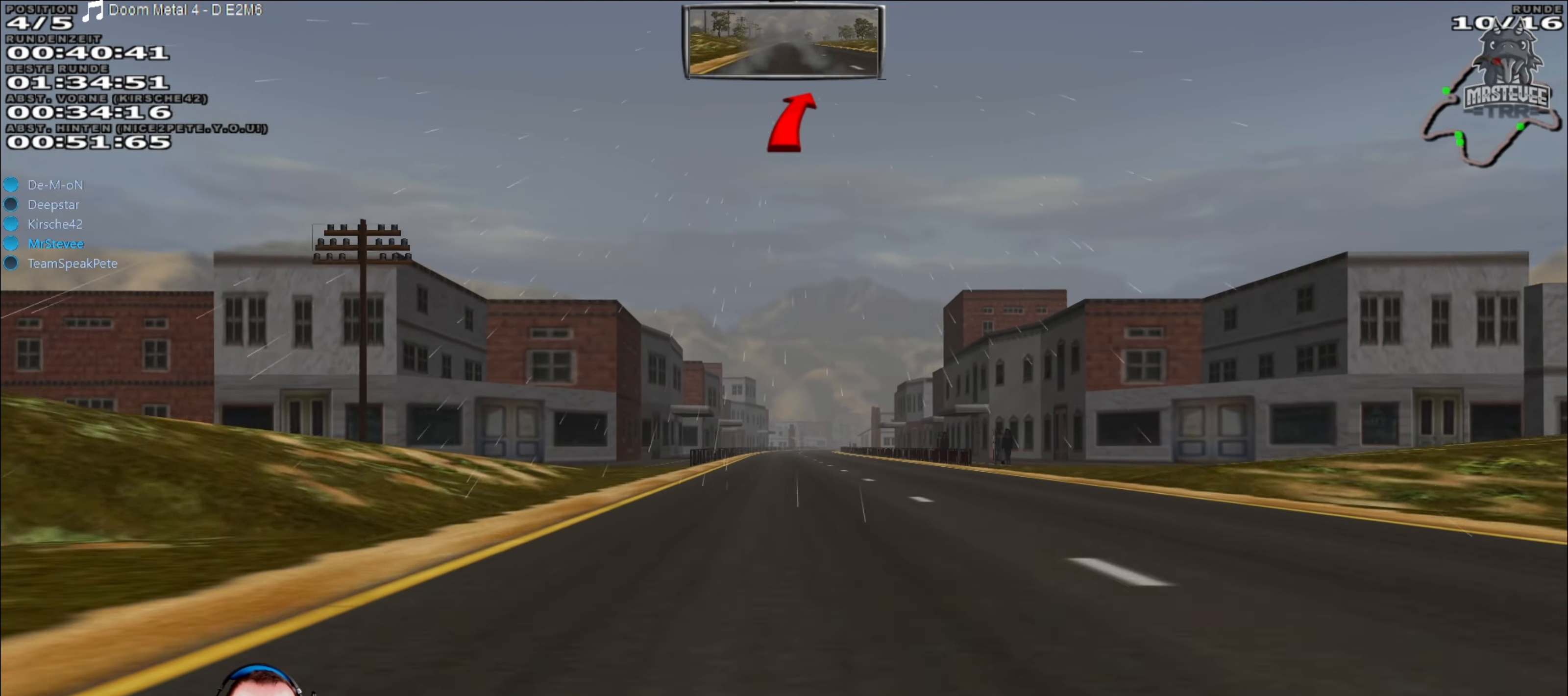
{"buttons": ["R2"], "left_stick": "center", "right_stick": "center", "events": []}
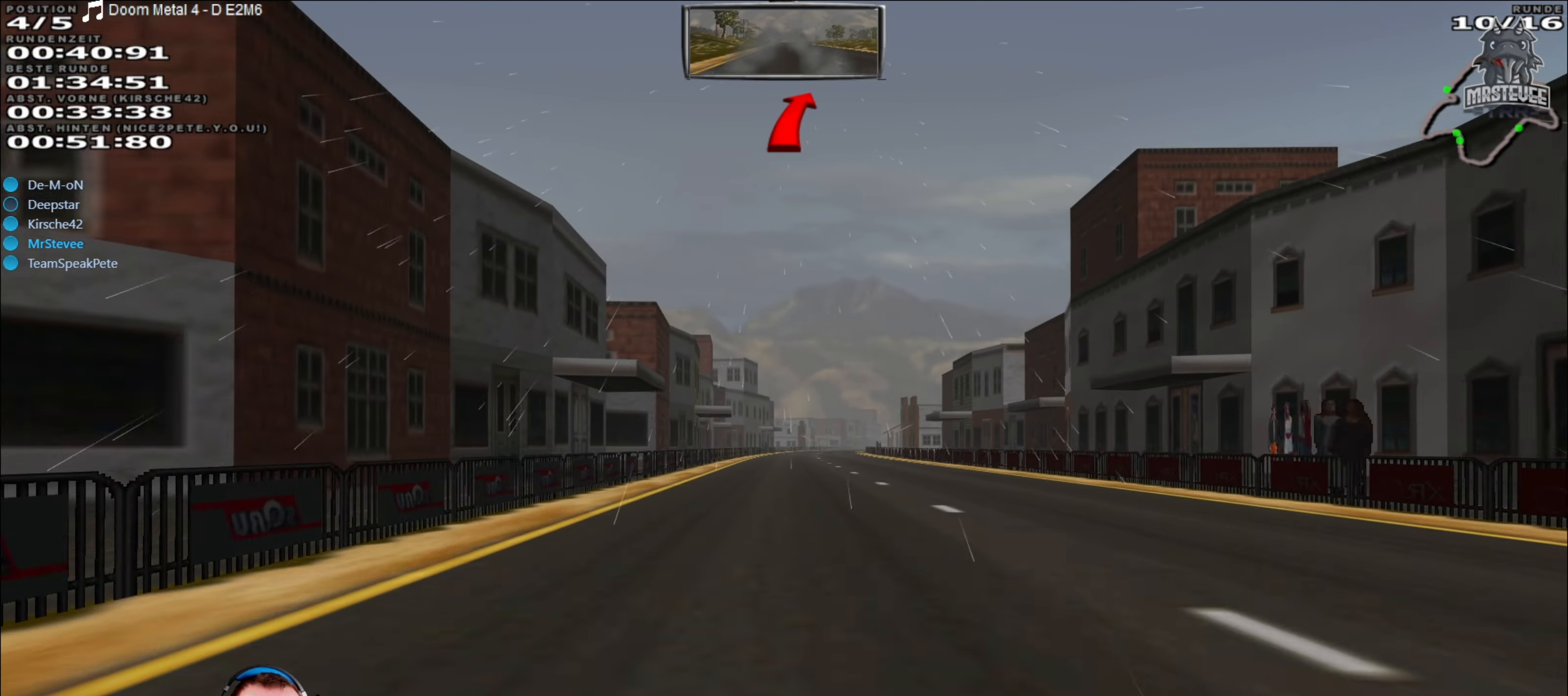
{"buttons": ["R2"], "left_stick": "center", "right_stick": "center", "events": []}
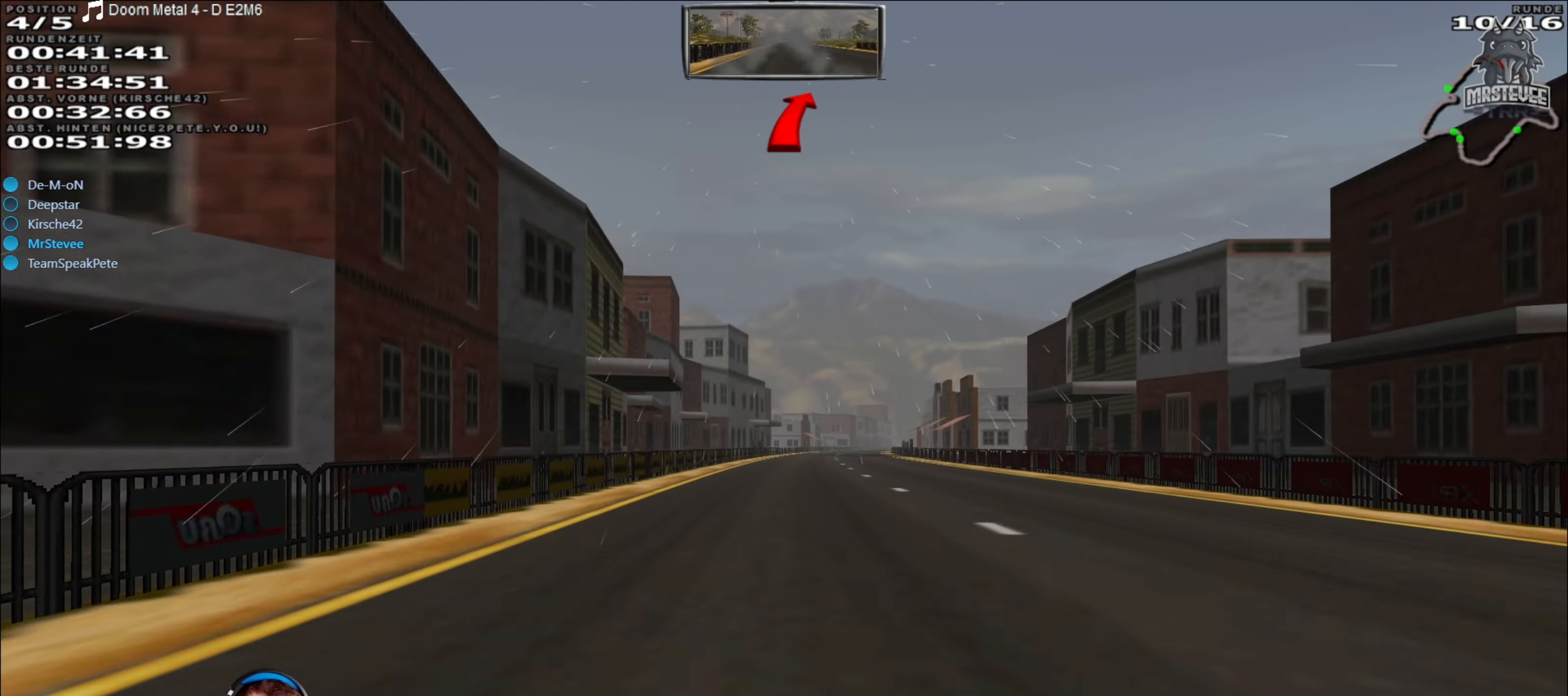
{"buttons": ["R2"], "left_stick": "center", "right_stick": "center", "events": []}
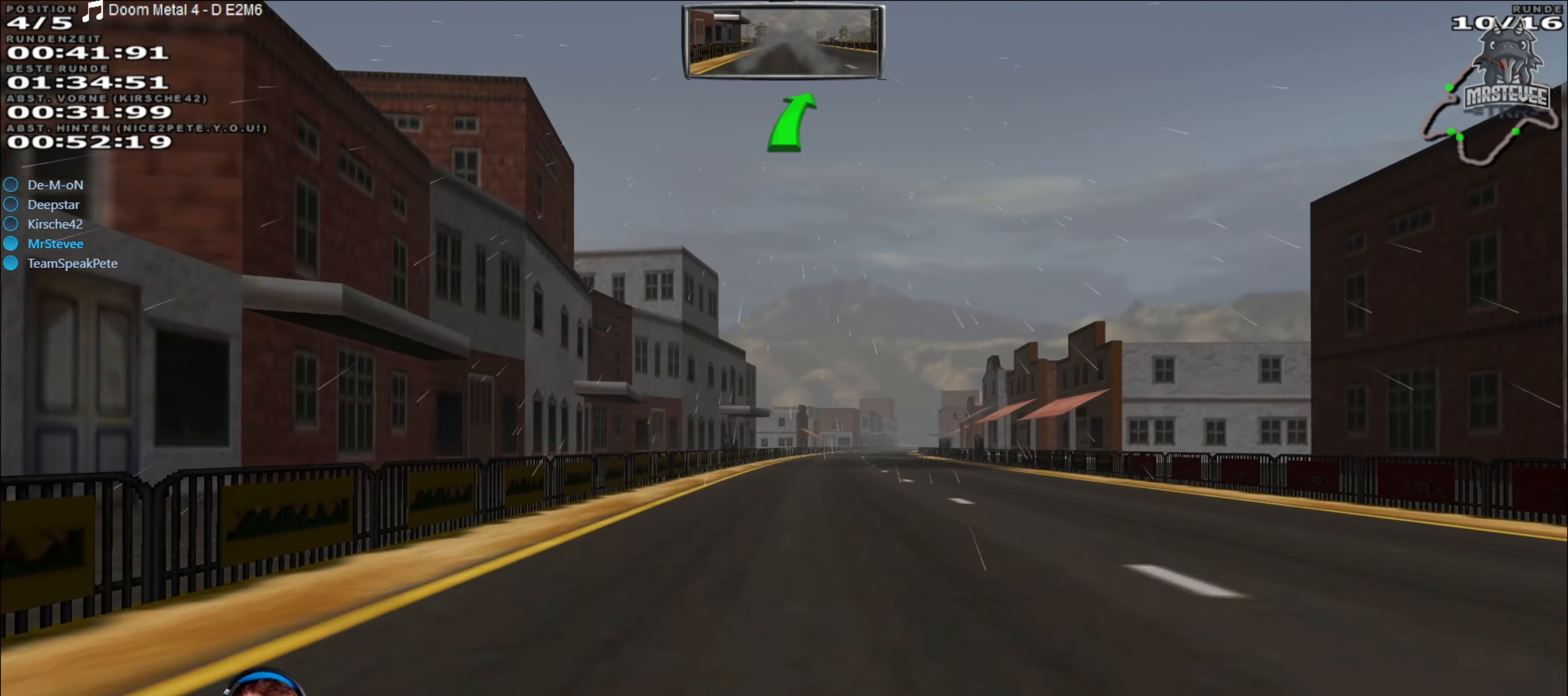
{"buttons": ["R2"], "left_stick": "center", "right_stick": "center", "events": [[100, "left_stick", "right"], [234, "left_stick", "center"]]}
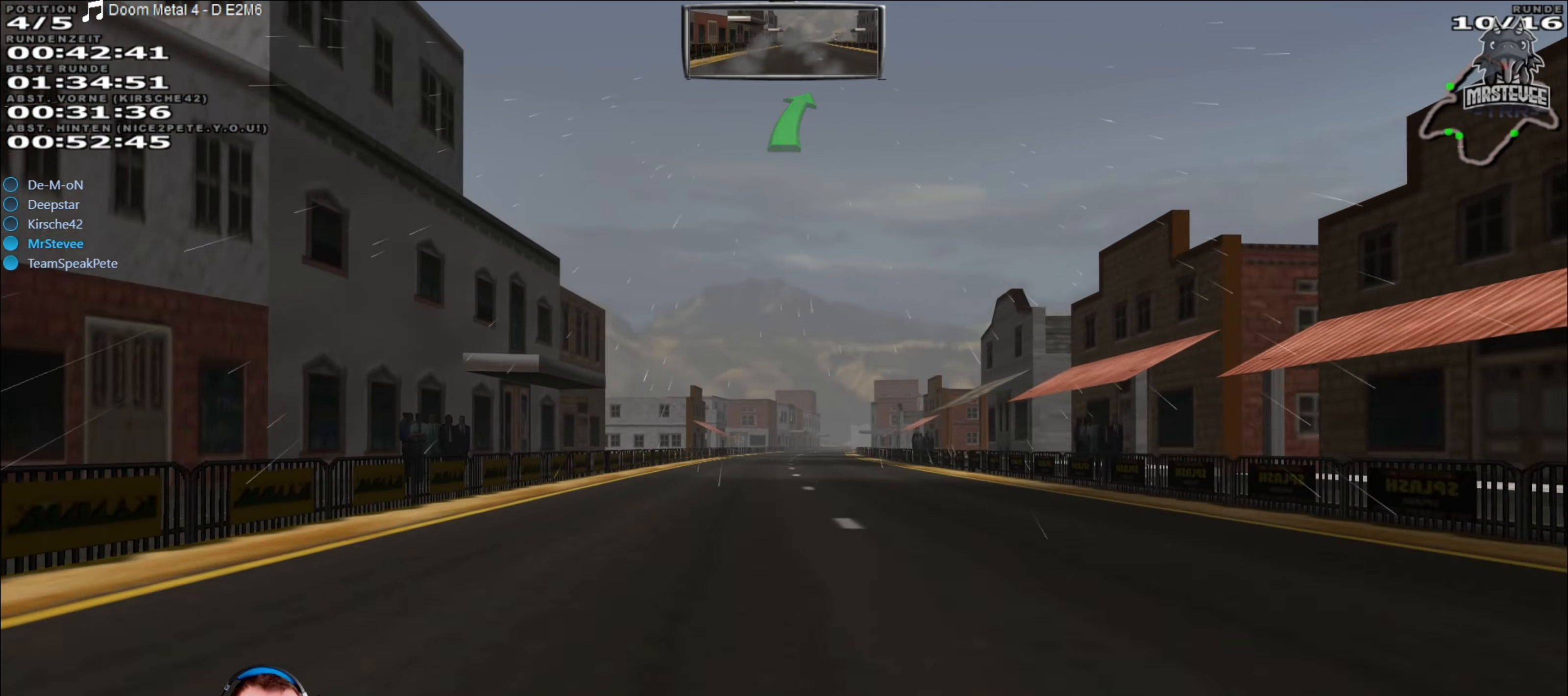
{"buttons": ["R2"], "left_stick": "center", "right_stick": "center", "events": []}
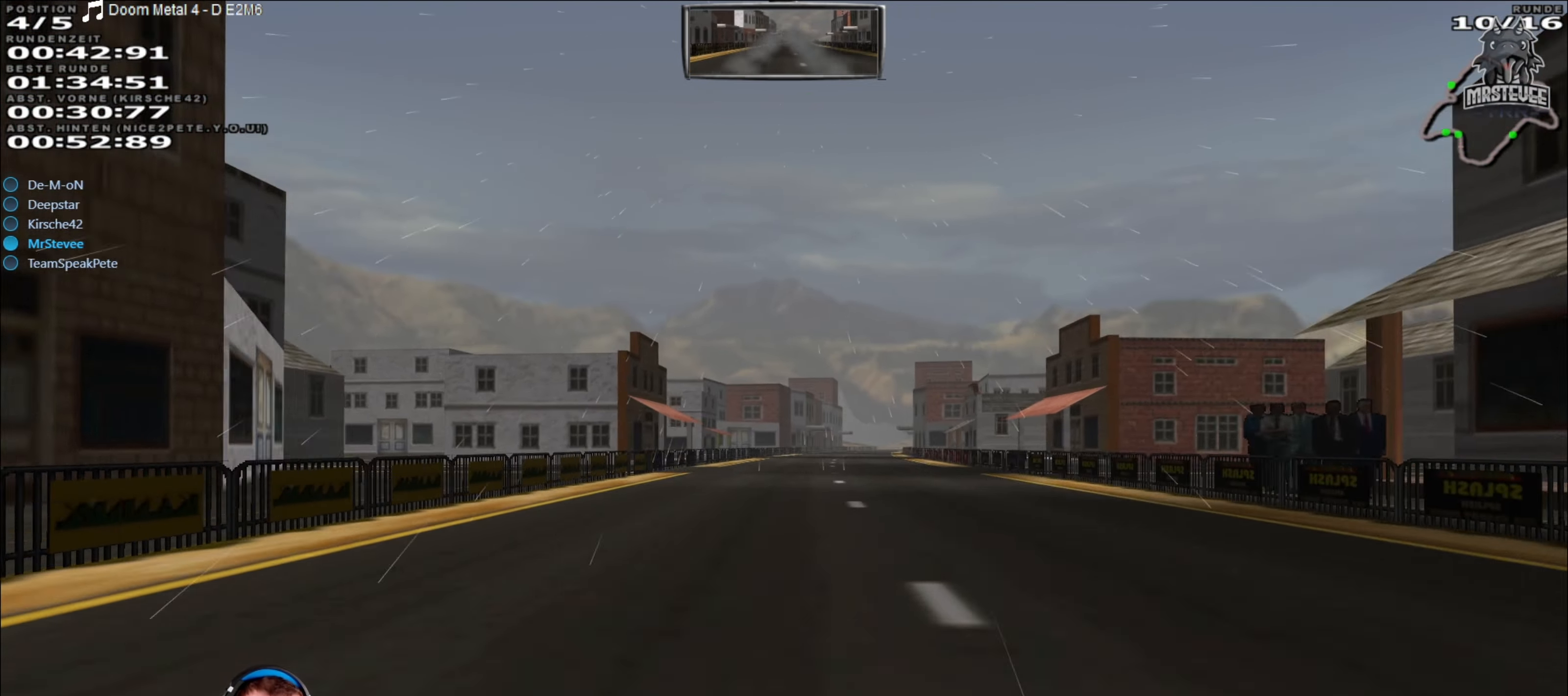
{"buttons": ["R2"], "left_stick": "right", "right_stick": "center", "events": [[434, "left_stick", "right"]]}
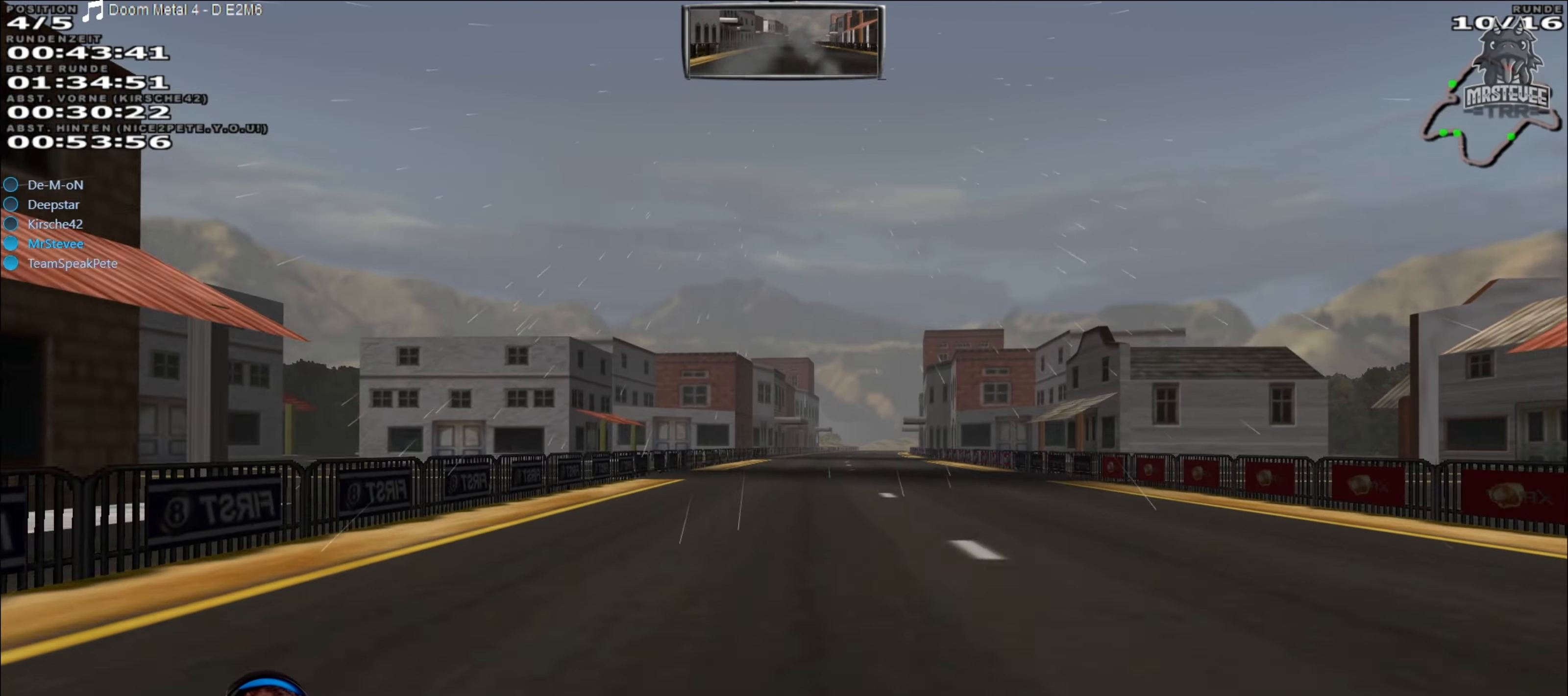
{"buttons": ["R2"], "left_stick": "center", "right_stick": "center", "events": [[34, "left_stick", "center"]]}
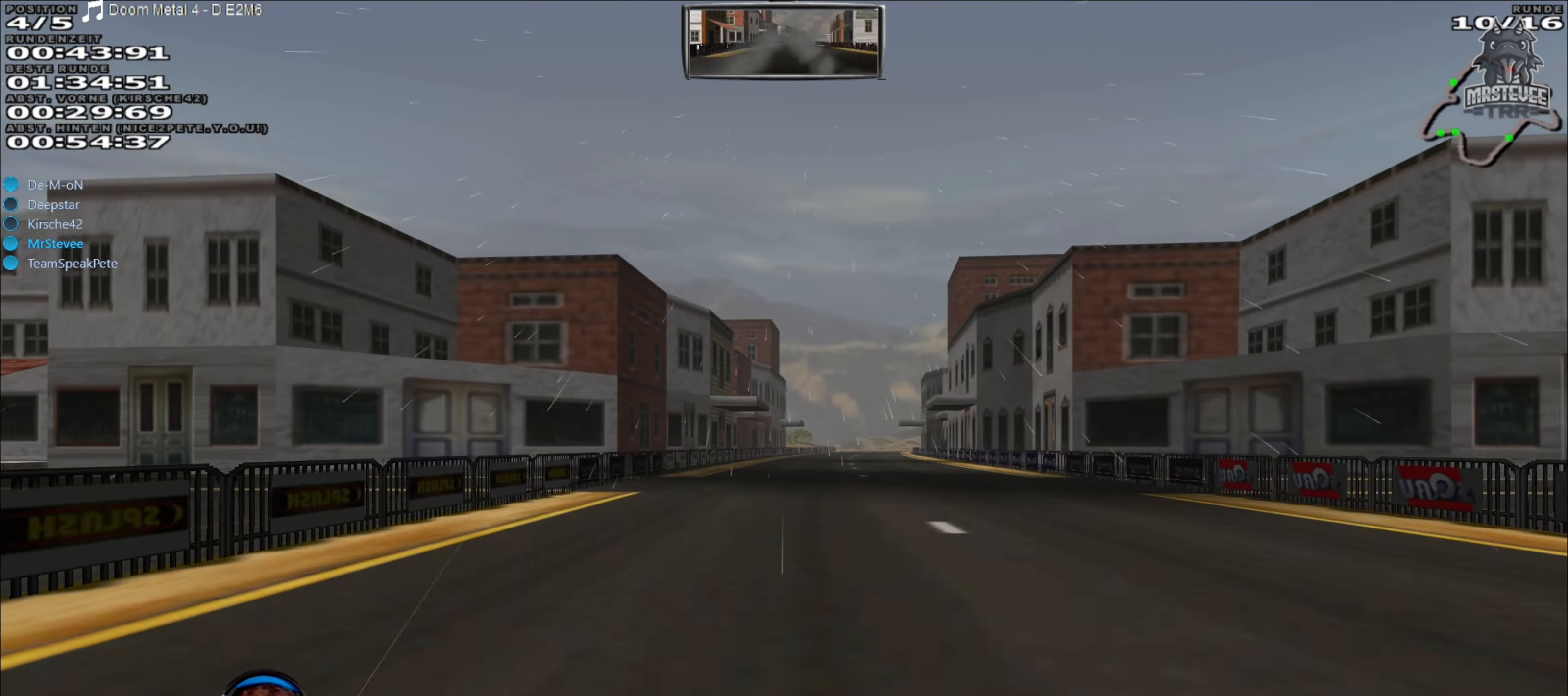
{"buttons": ["R2"], "left_stick": "center", "right_stick": "center", "events": [[250, "left_stick", "right"], [333, "left_stick", "center"]]}
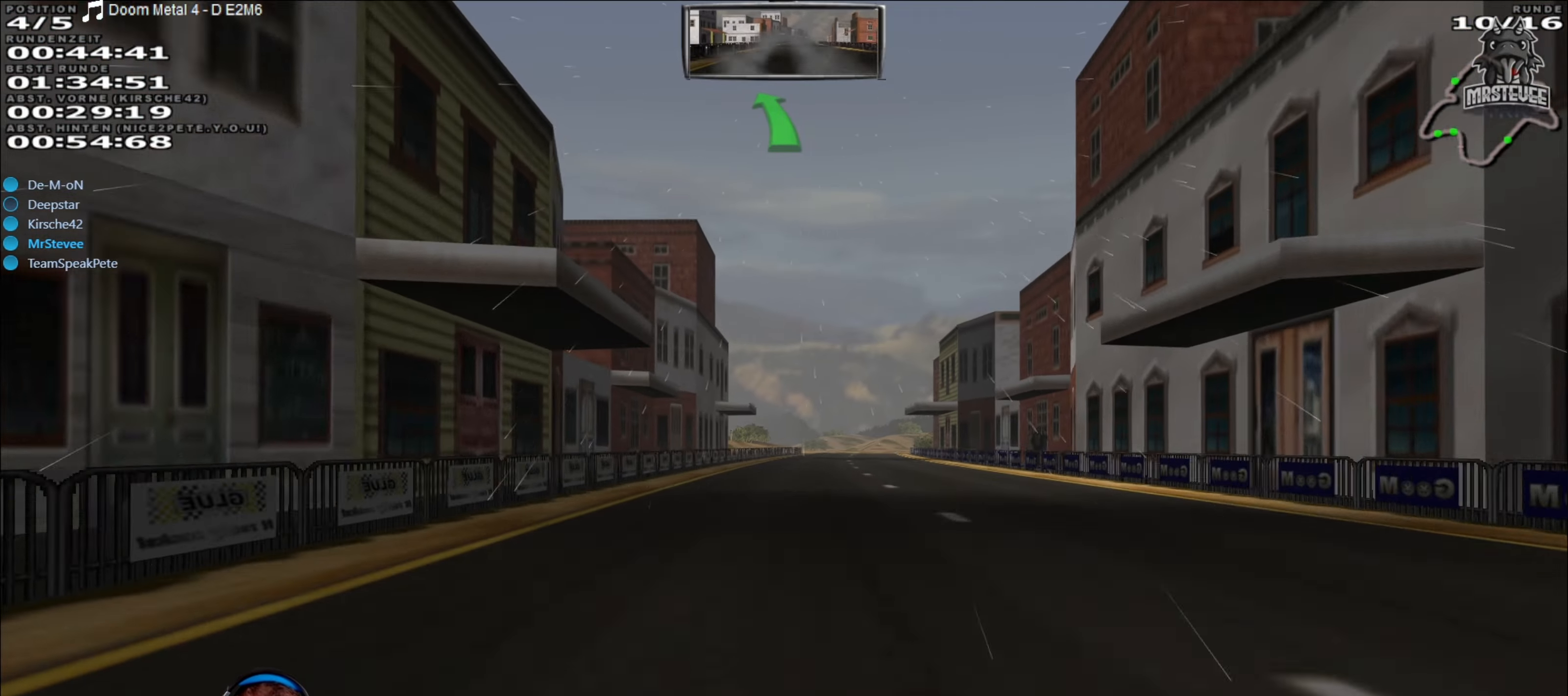
{"buttons": ["R2"], "left_stick": "center", "right_stick": "center", "events": [[266, "left_stick", "right"], [450, "left_stick", "center"]]}
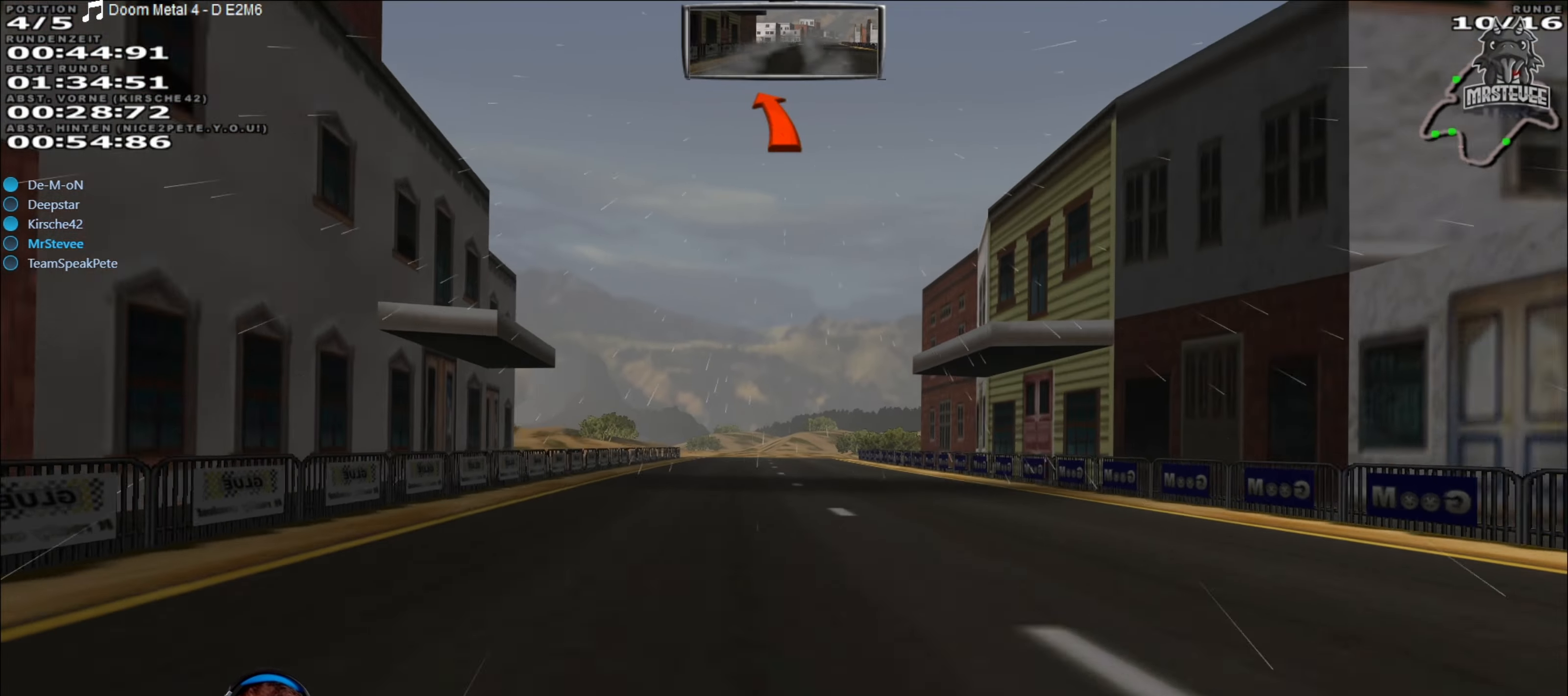
{"buttons": ["R2"], "left_stick": "center", "right_stick": "center", "events": []}
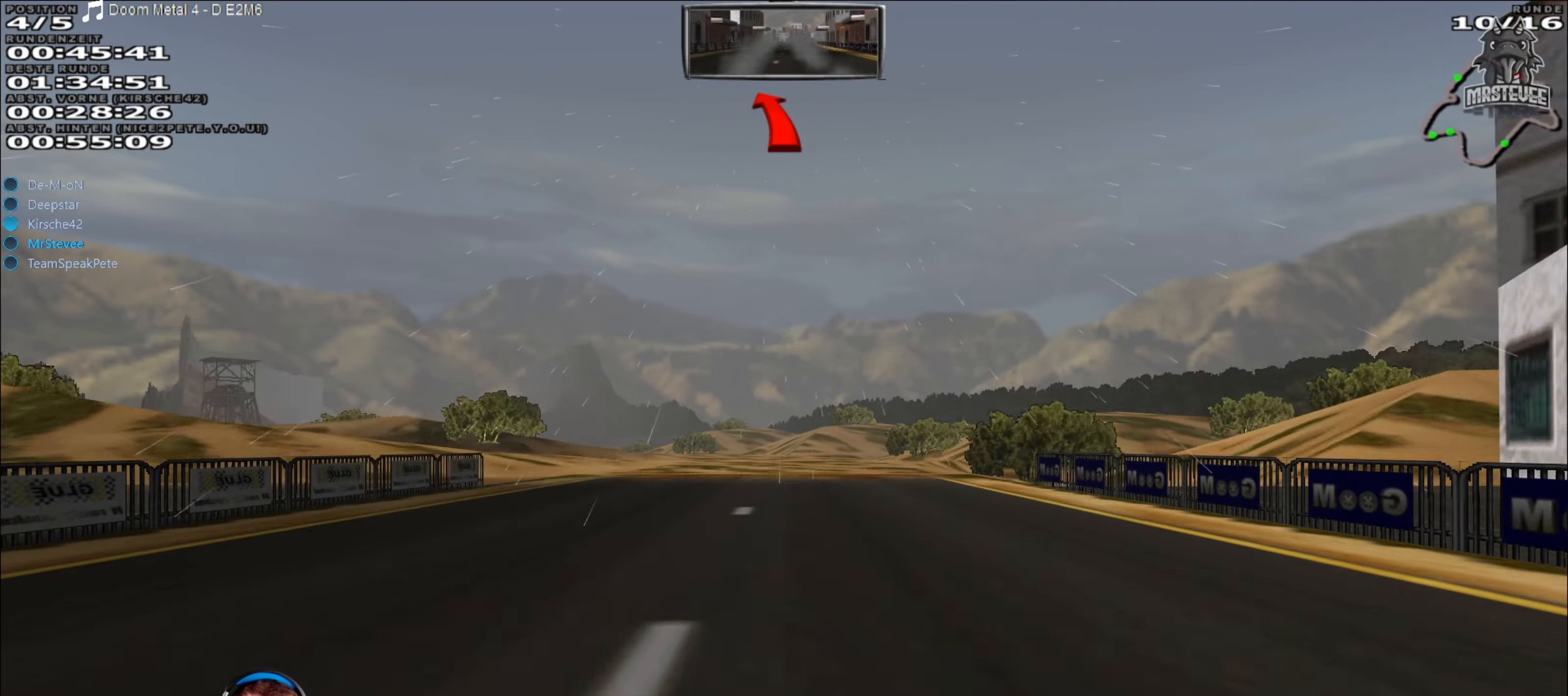
{"buttons": ["L2"], "left_stick": "left", "right_stick": "center", "events": [[350, "R2", "up"], [383, "L2", "down"], [383, "left_stick", "left"]]}
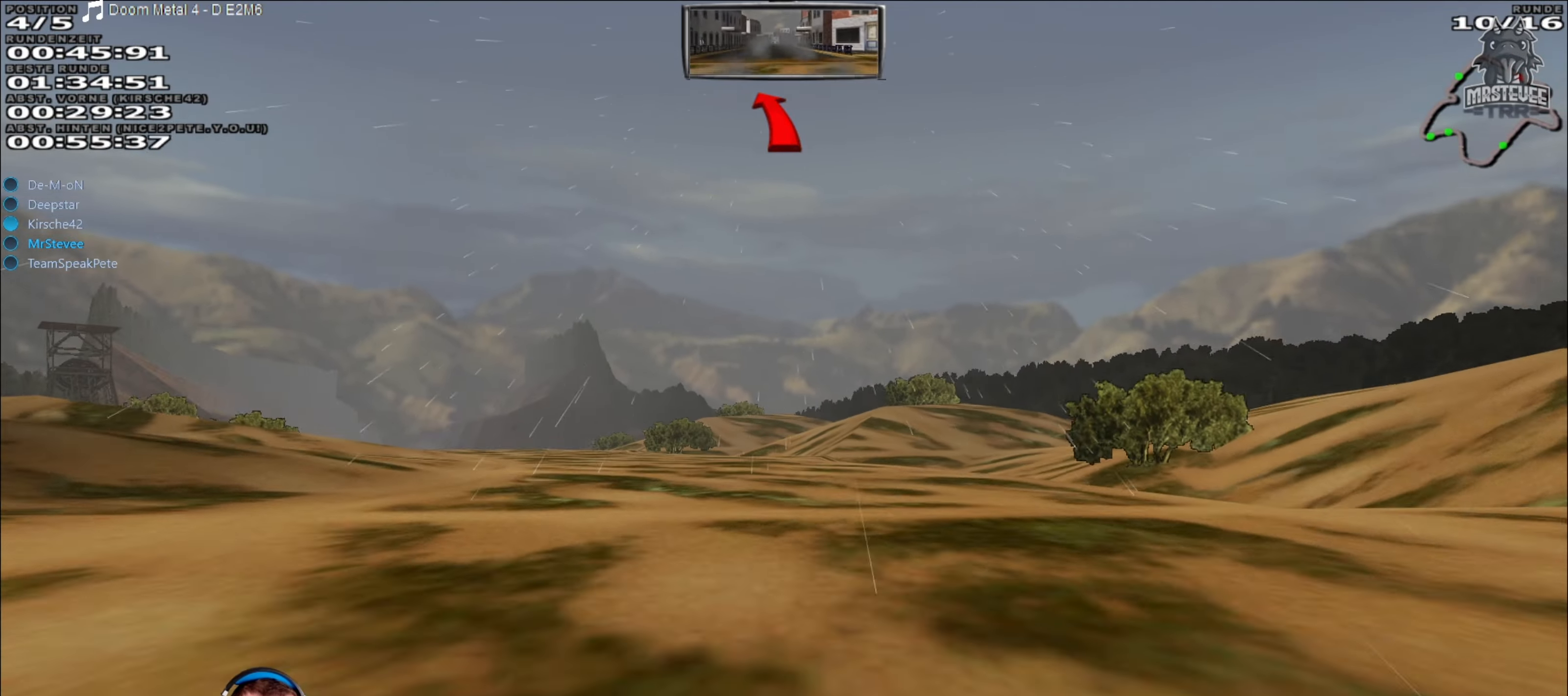
{"buttons": ["R2"], "left_stick": "down-left", "right_stick": "center", "events": [[116, "L2", "up"], [333, "left_stick", "center"], [383, "R2", "down"], [433, "left_stick", "down-left"]]}
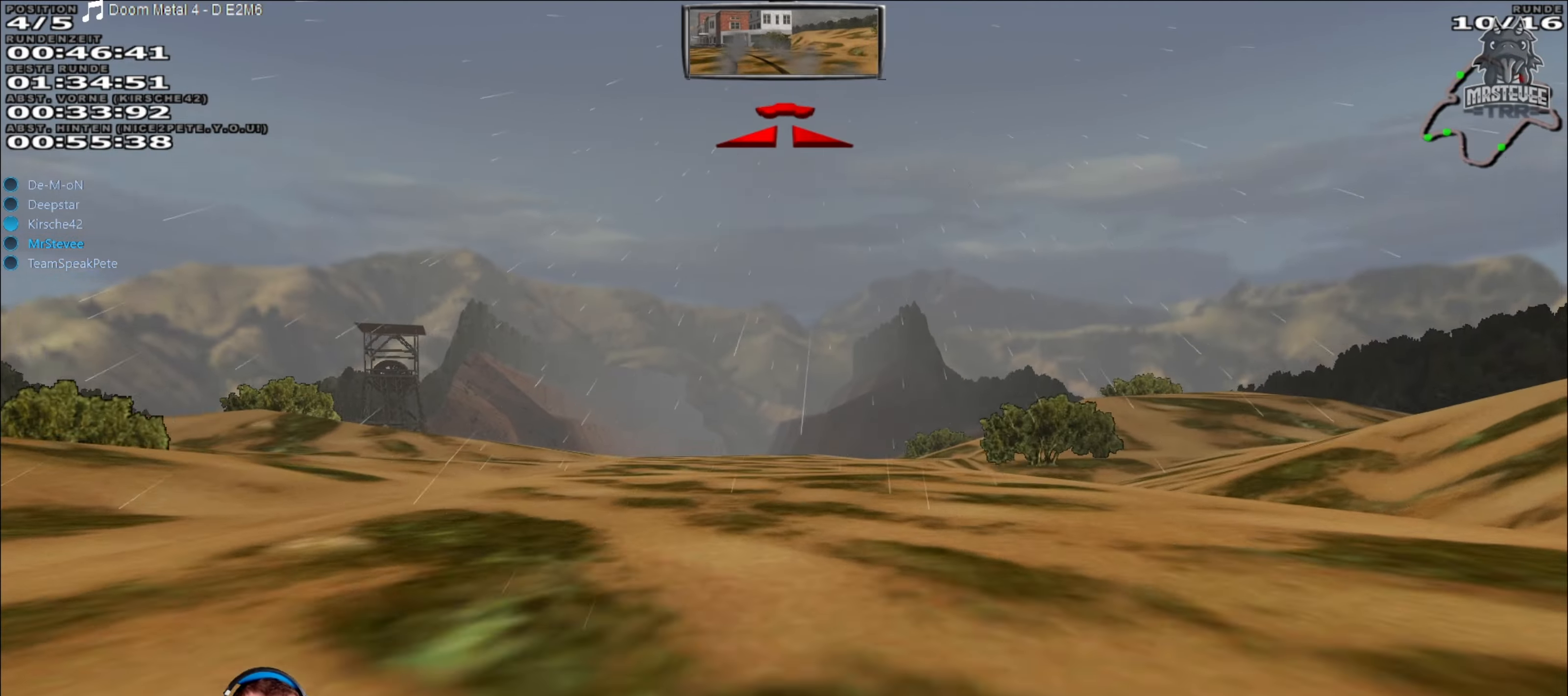
{"buttons": ["R2"], "left_stick": "center", "right_stick": "center", "events": [[100, "R2", "up"], [100, "left_stick", "center"], [233, "R2", "down"], [383, "R2", "up"], [450, "R2", "down"]]}
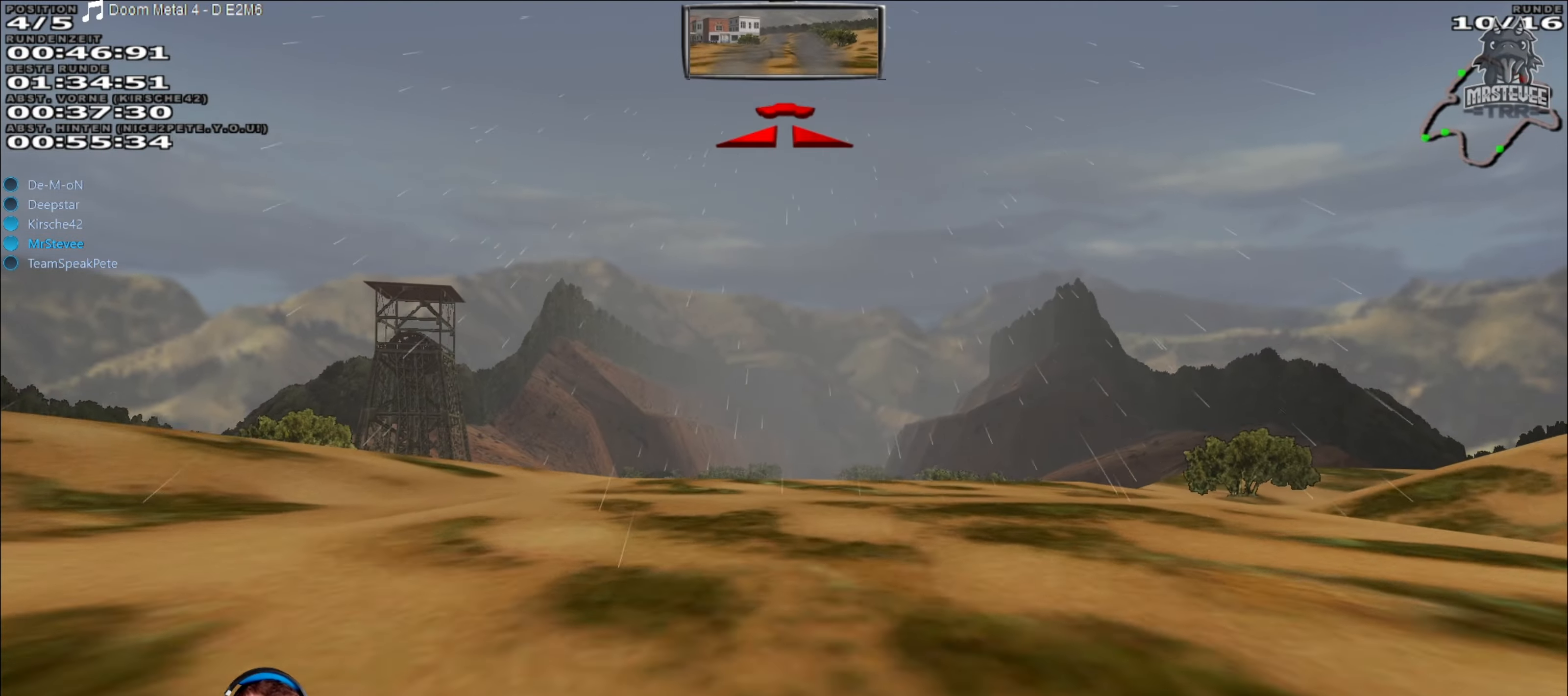
{"buttons": ["R2"], "left_stick": "center", "right_stick": "center", "events": []}
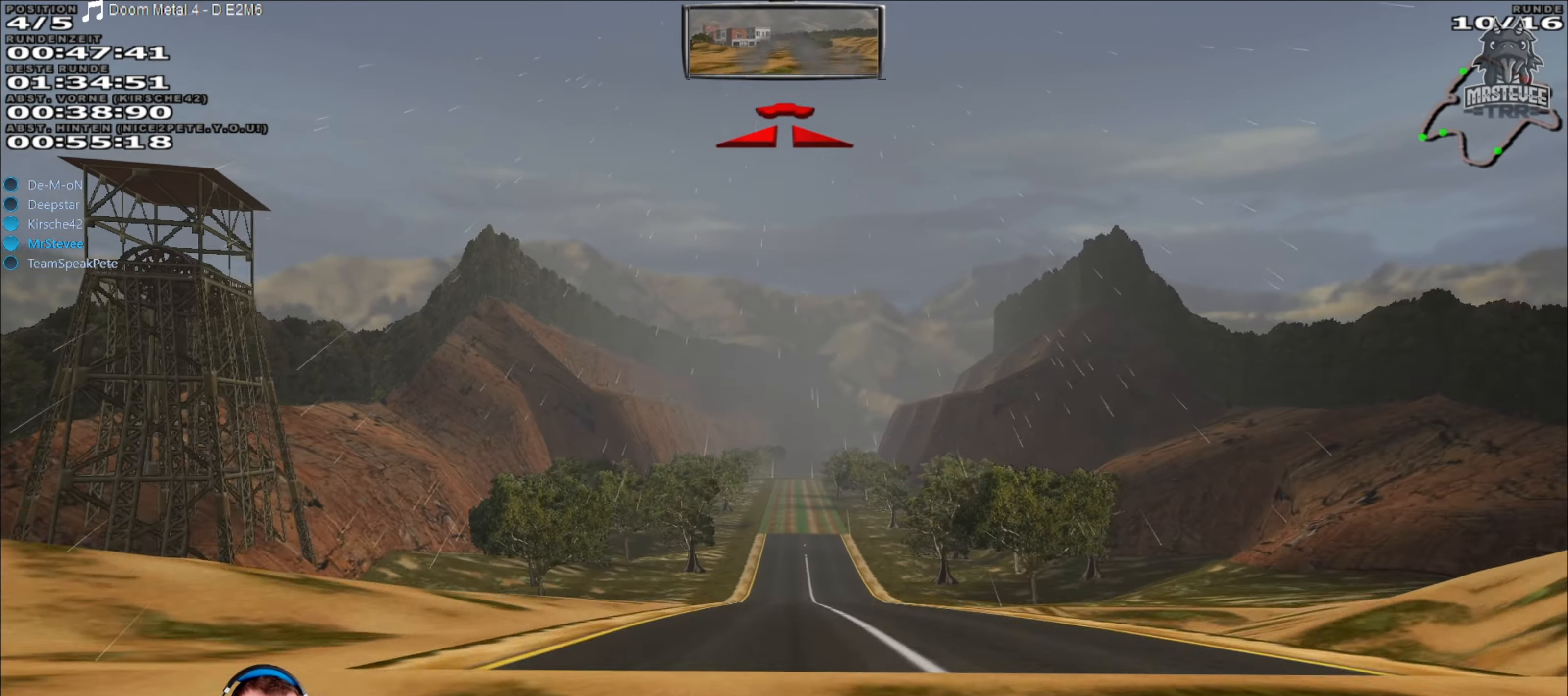
{"buttons": ["R2"], "left_stick": "center", "right_stick": "center", "events": []}
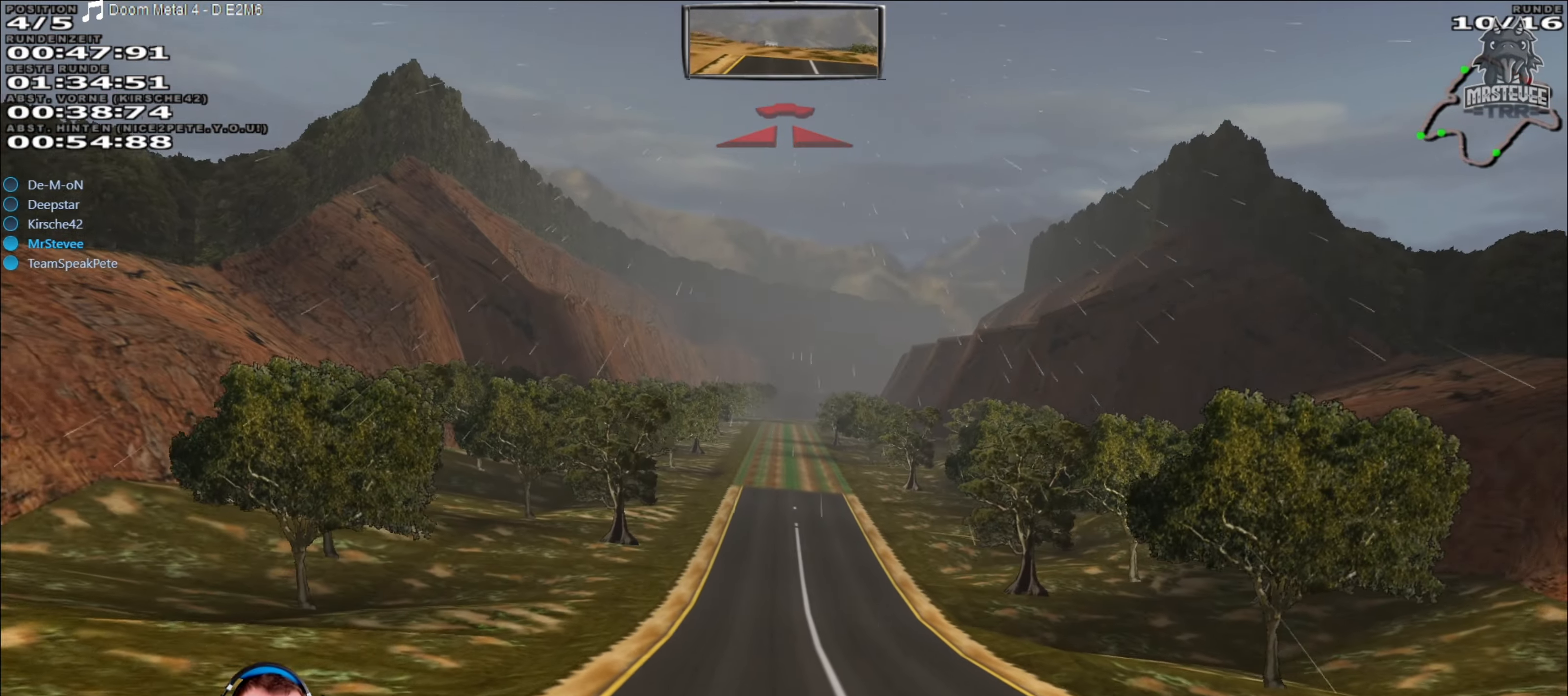
{"buttons": ["R2"], "left_stick": "center", "right_stick": "center", "events": []}
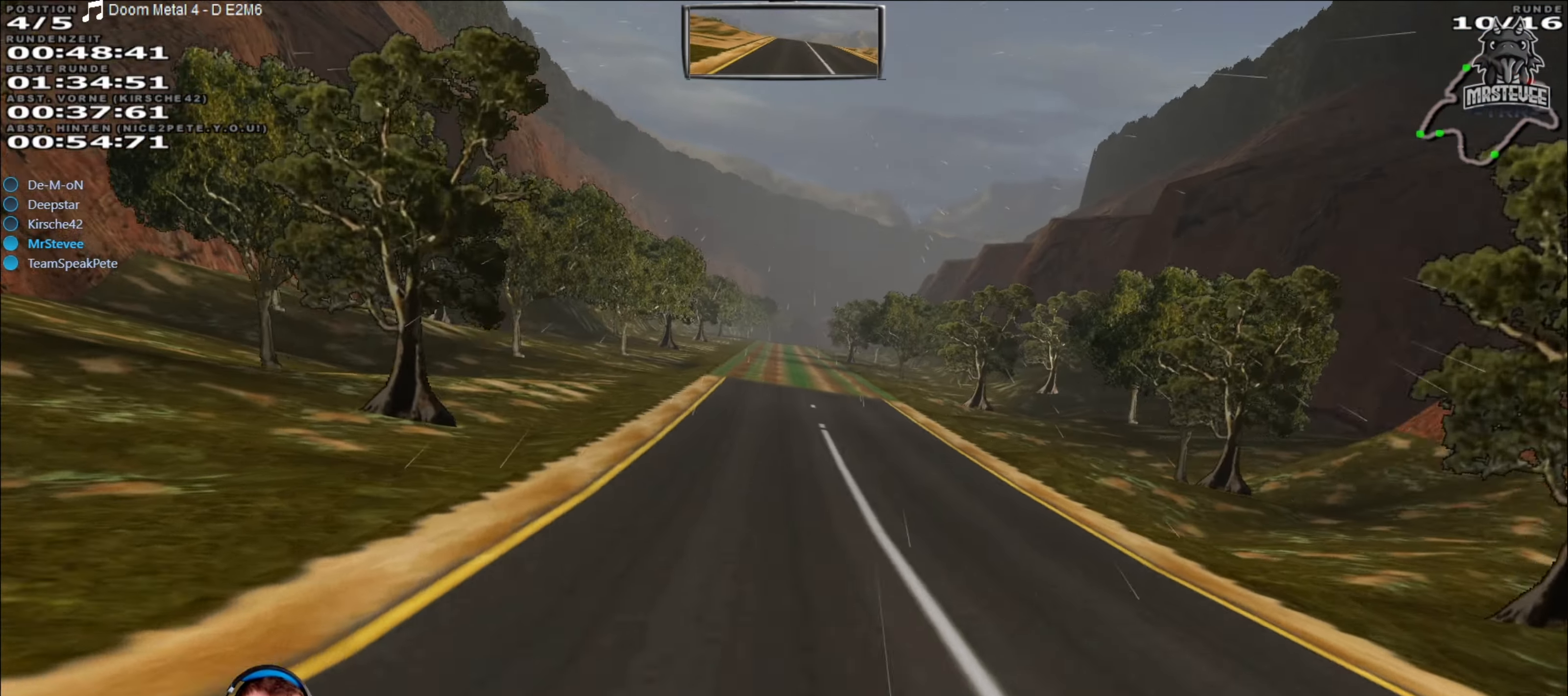
{"buttons": ["R2"], "left_stick": "left", "right_stick": "center", "events": [[416, "left_stick", "left"]]}
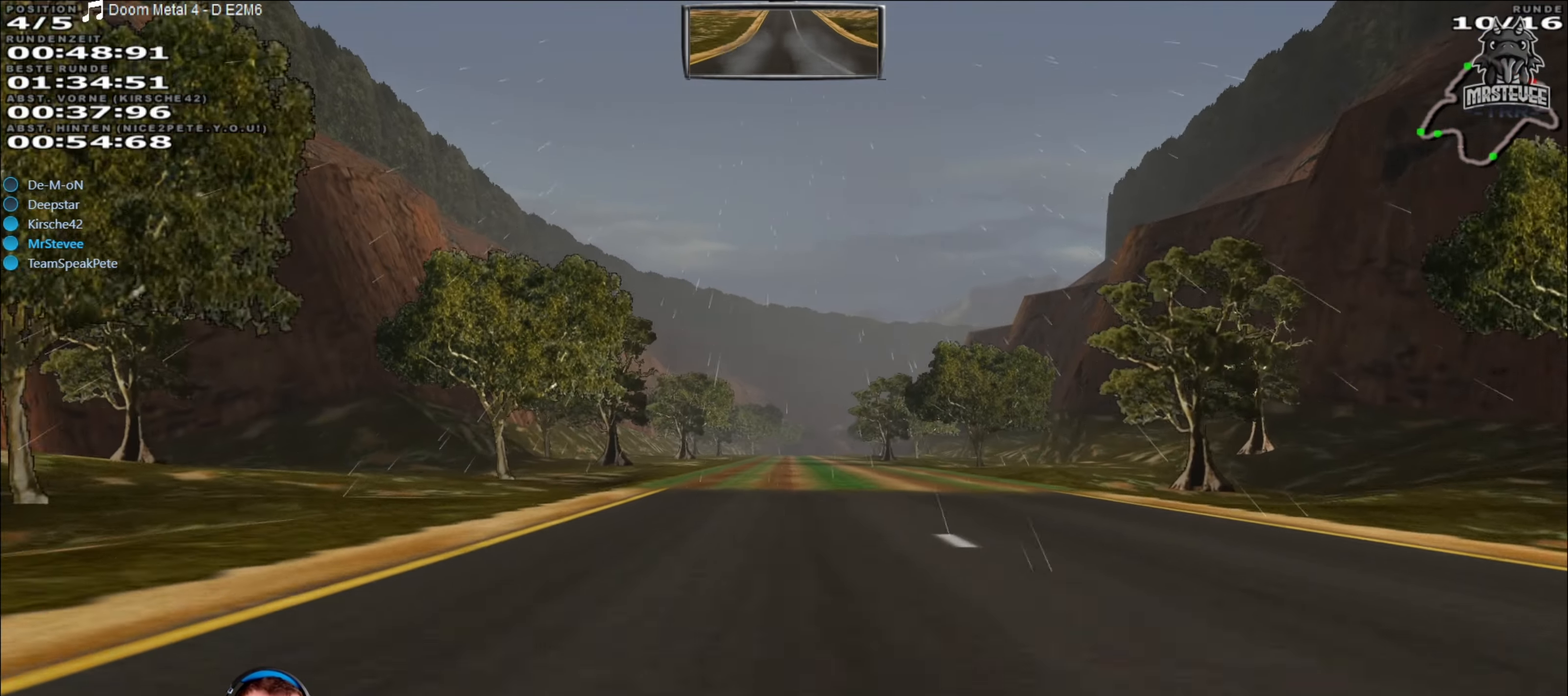
{"buttons": ["R2"], "left_stick": "center", "right_stick": "center", "events": [[16, "left_stick", "center"]]}
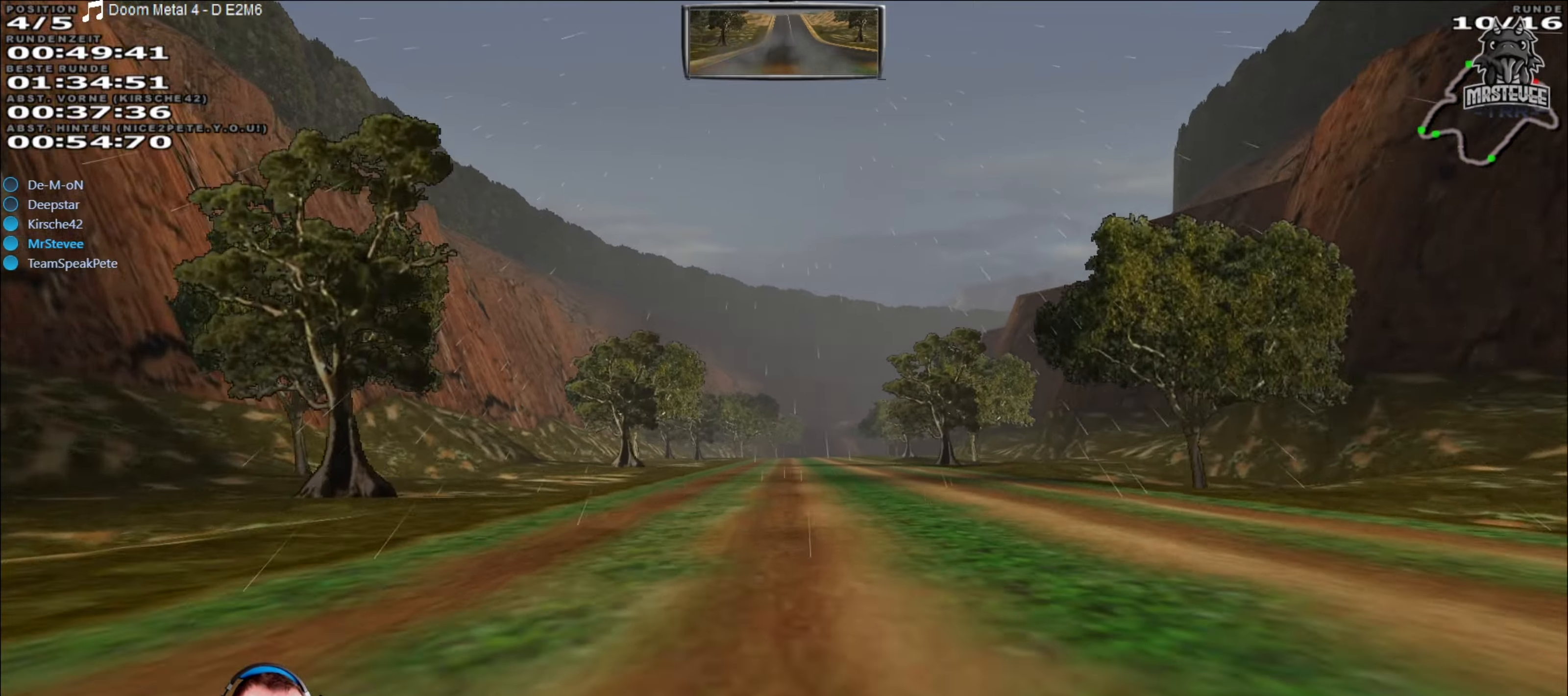
{"buttons": ["R2"], "left_stick": "center", "right_stick": "center", "events": []}
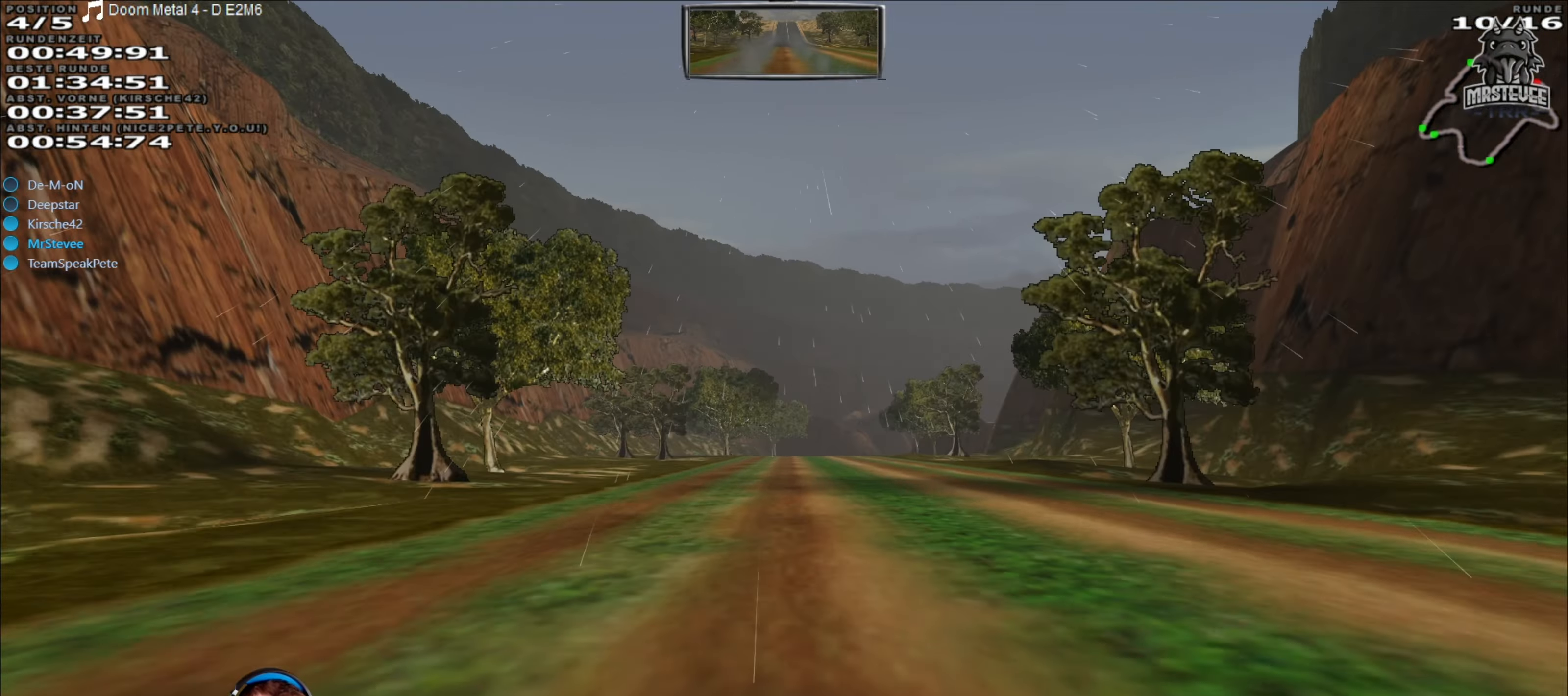
{"buttons": ["R2"], "left_stick": "left", "right_stick": "center", "events": [[433, "left_stick", "left"]]}
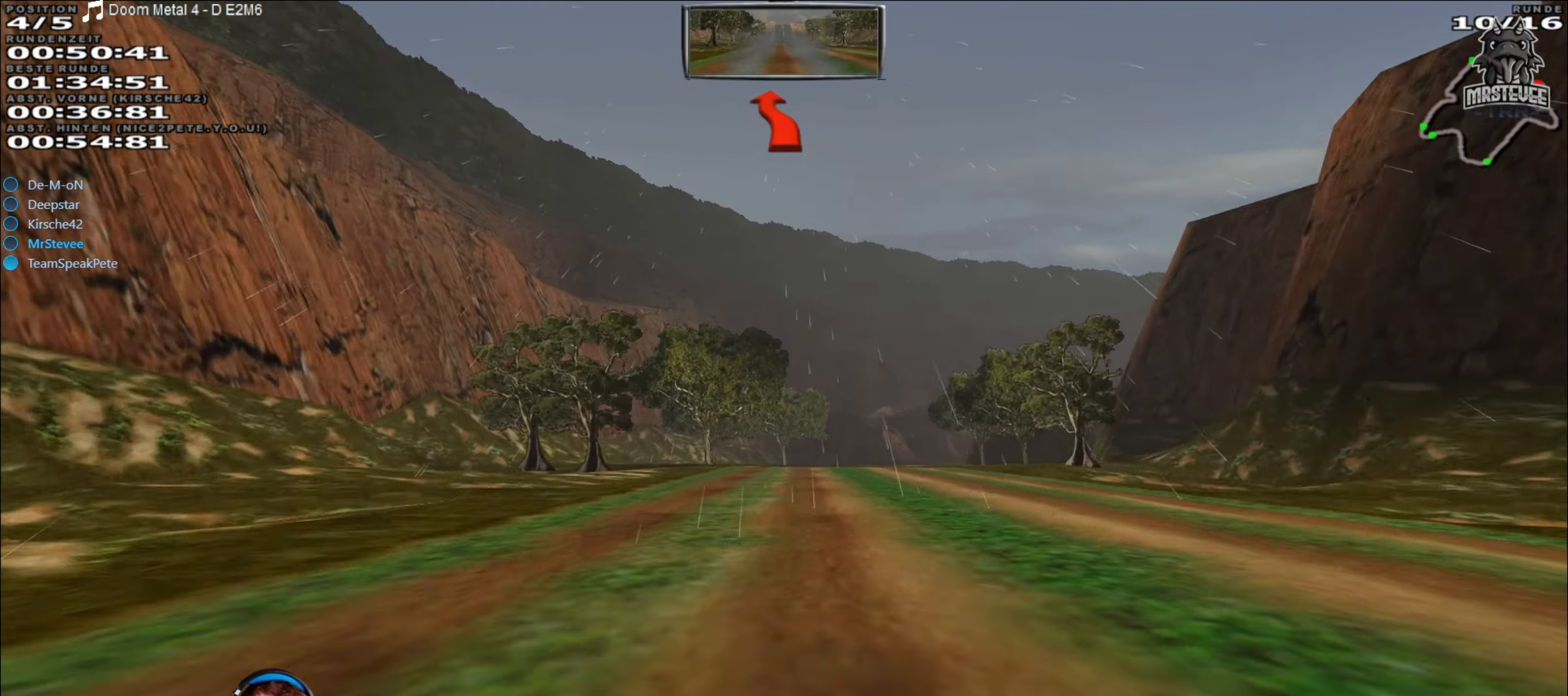
{"buttons": [], "left_stick": "center", "right_stick": "center", "events": [[17, "R2", "up"], [33, "left_stick", "center"], [117, "L2", "down"], [467, "L2", "up"]]}